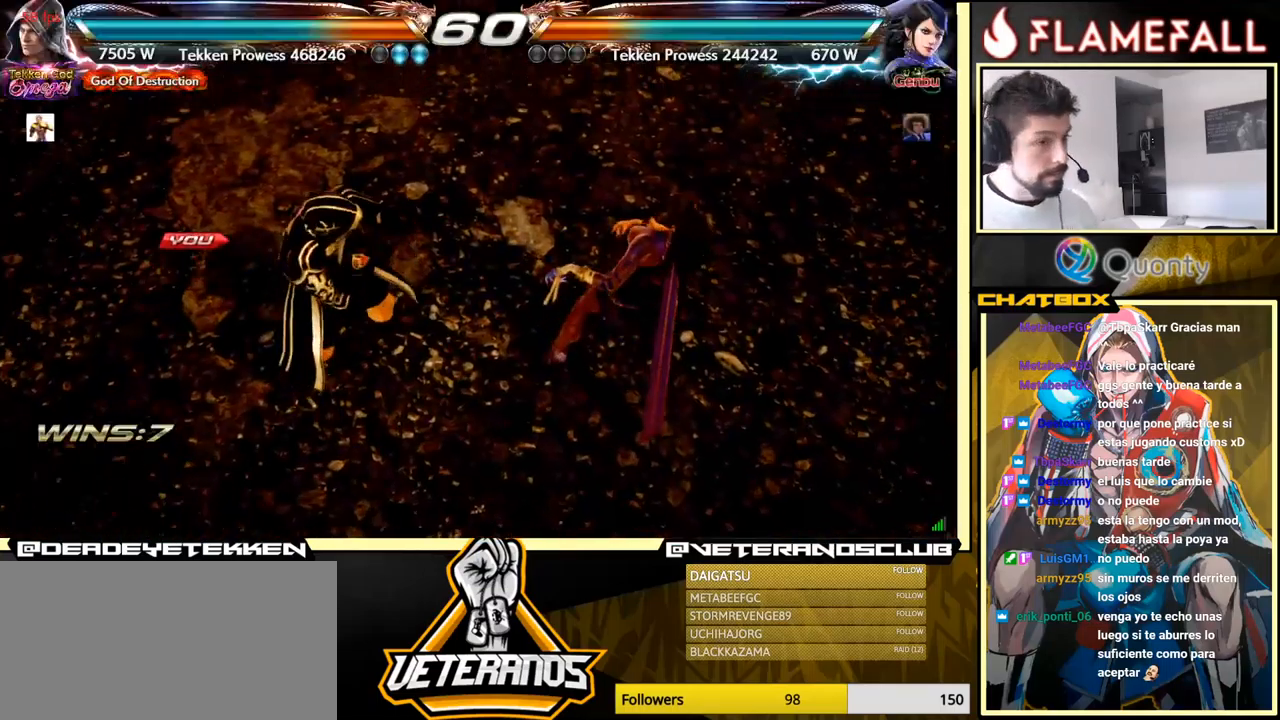
Gameplay with a controller (arcade stick); each line is a JSON object with the inputs held at the frame after it. "events" lists button and stick changes between this image and that frame as [ms after this image, input, new state], when the widget could be followed in between. Not read: L3 R3.
{"buttons": [], "left_stick": "center", "events": [[134, "START", "down"], [217, "START", "up"]]}
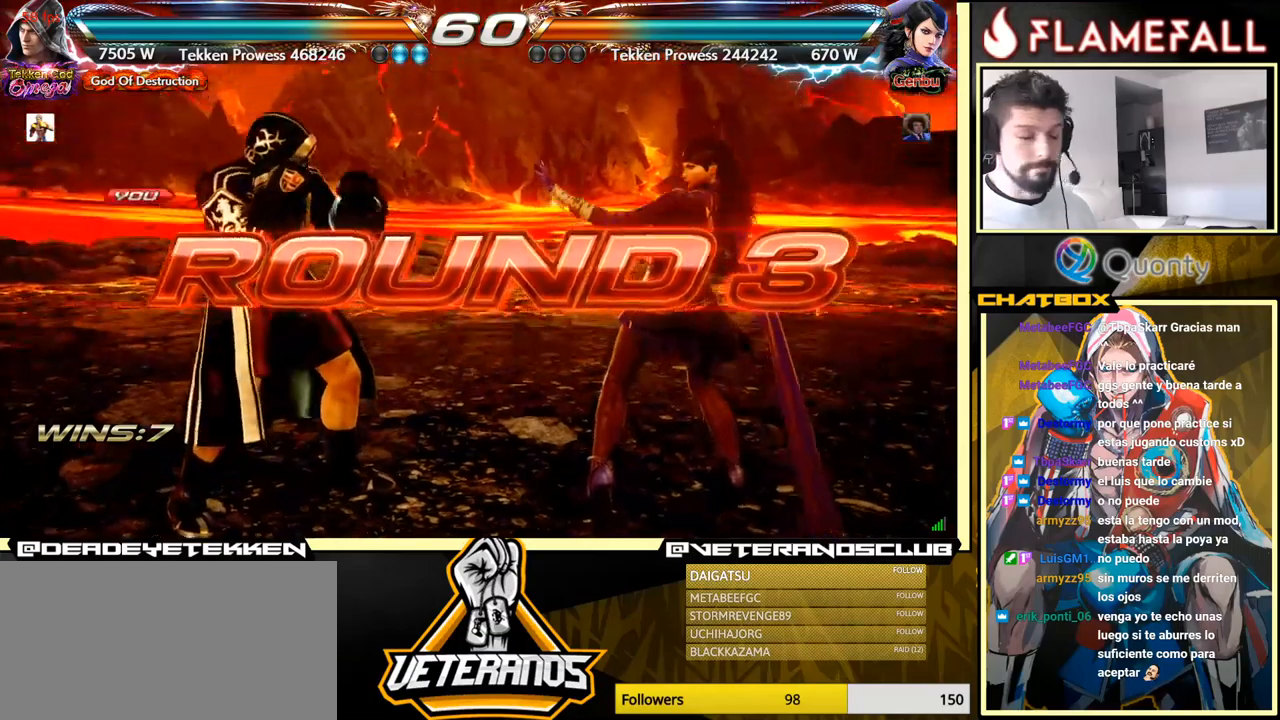
{"buttons": [], "left_stick": "center", "events": []}
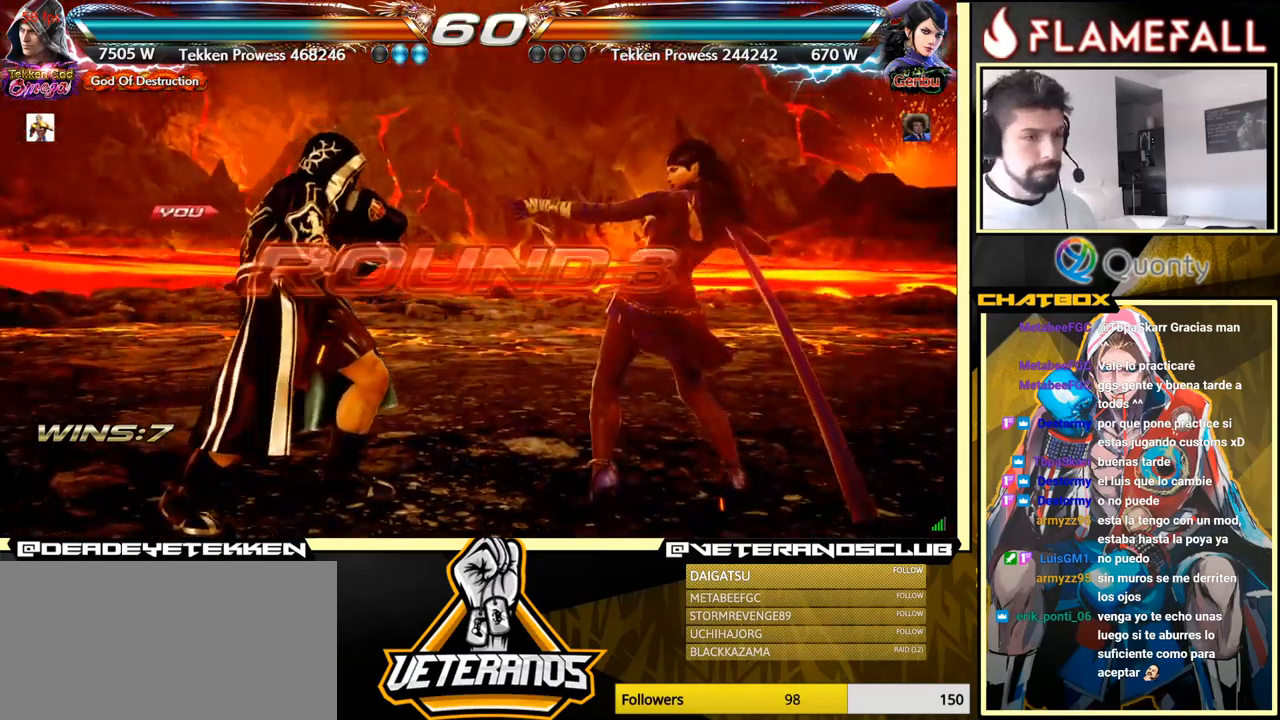
{"buttons": [], "left_stick": "center", "events": [[50, "left_stick", "left"], [150, "left_stick", "center"]]}
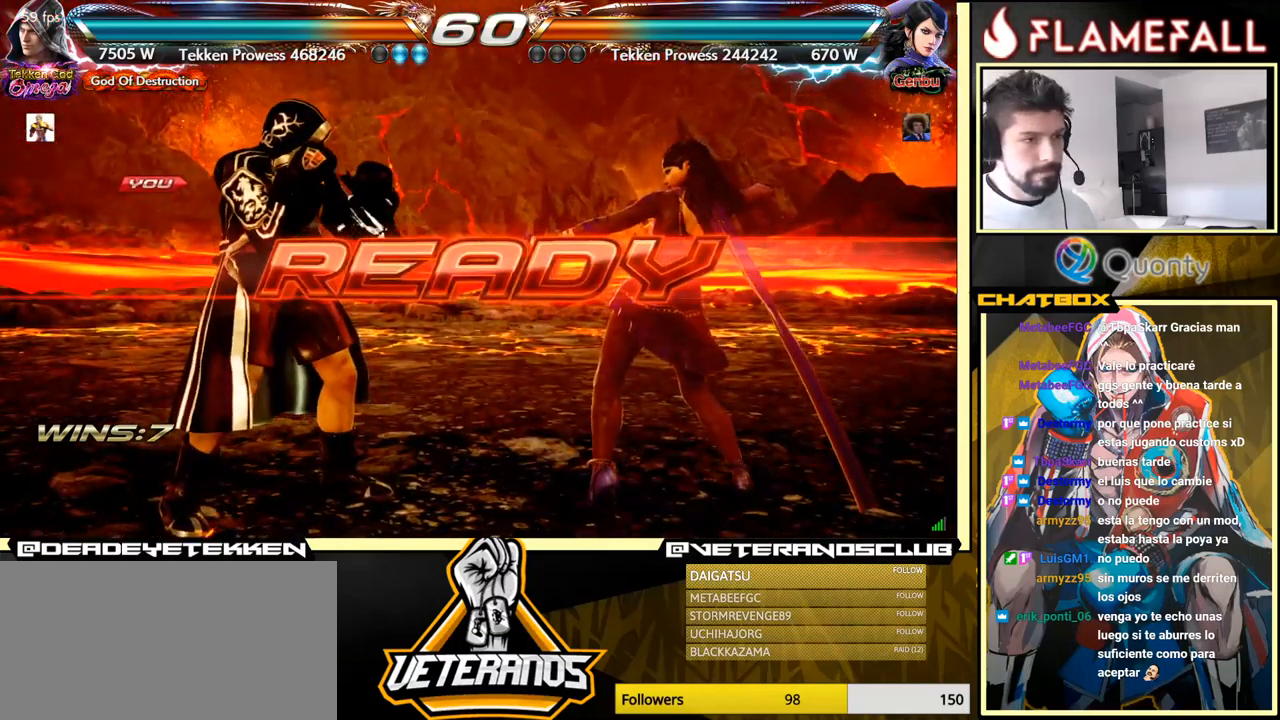
{"buttons": [], "left_stick": "left", "events": [[450, "left_stick", "left"]]}
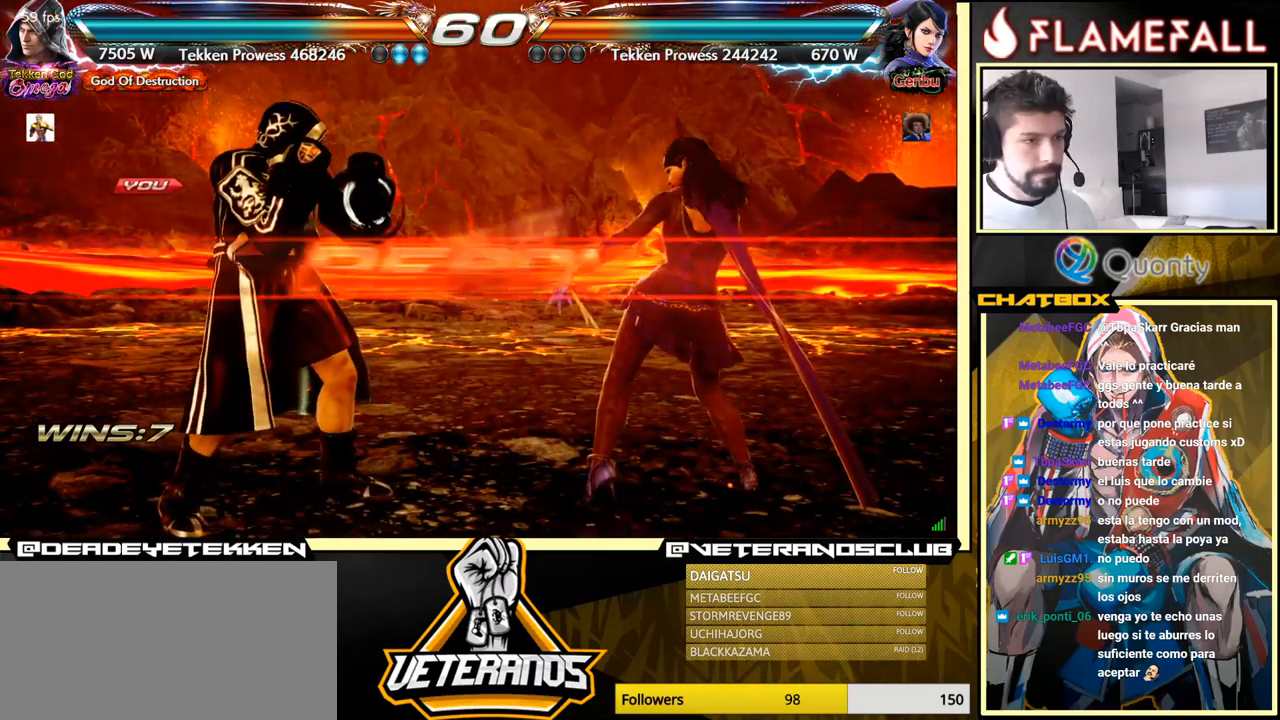
{"buttons": [], "left_stick": "left", "events": [[50, "left_stick", "center"], [133, "left_stick", "left"], [233, "left_stick", "center"], [283, "left_stick", "left"], [366, "left_stick", "center"], [466, "left_stick", "left"]]}
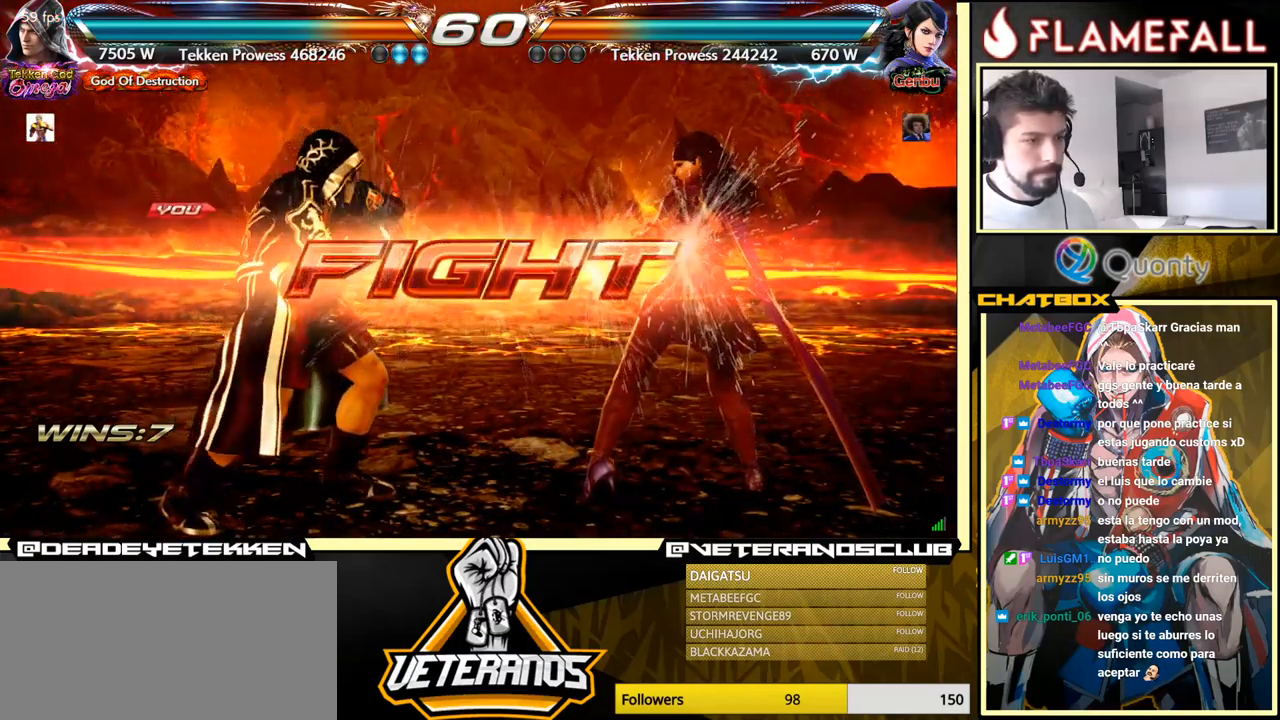
{"buttons": [], "left_stick": "left", "events": [[100, "left_stick", "center"], [183, "left_stick", "down"], [233, "left_stick", "center"], [383, "left_stick", "left"]]}
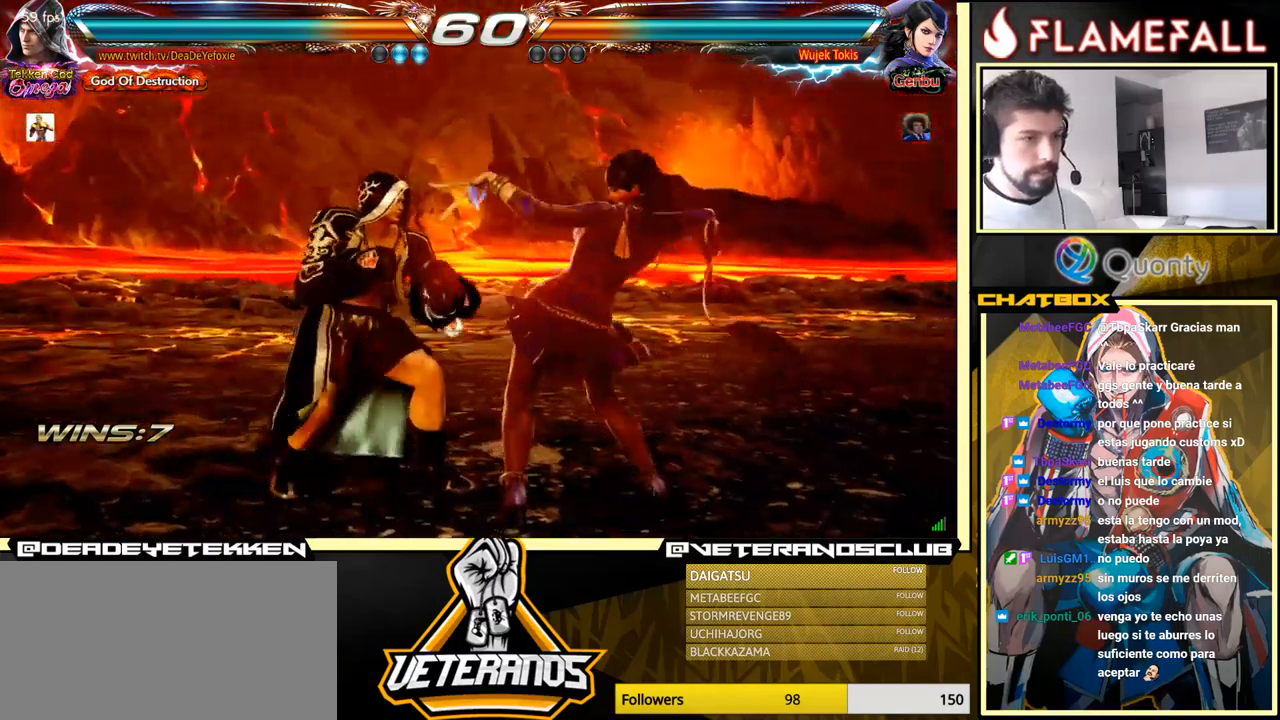
{"buttons": [], "left_stick": "left", "events": [[33, "Y", "down"], [116, "Y", "up"]]}
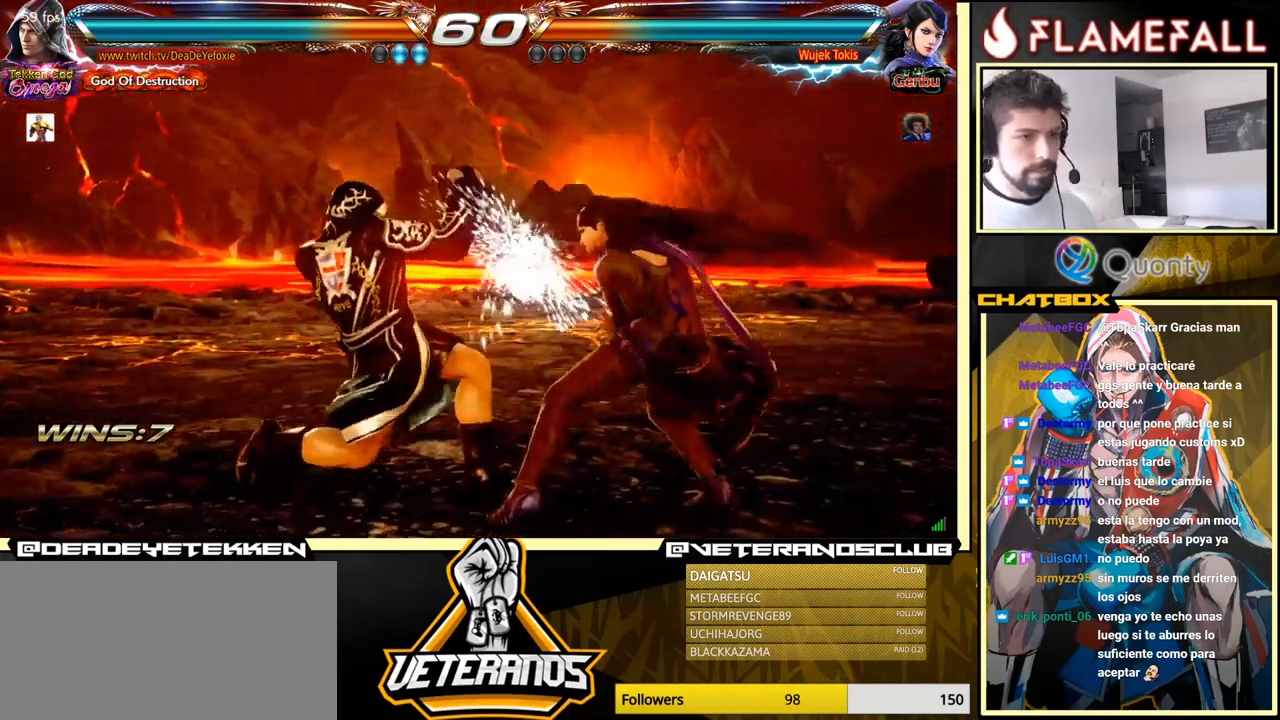
{"buttons": [], "left_stick": "left", "events": []}
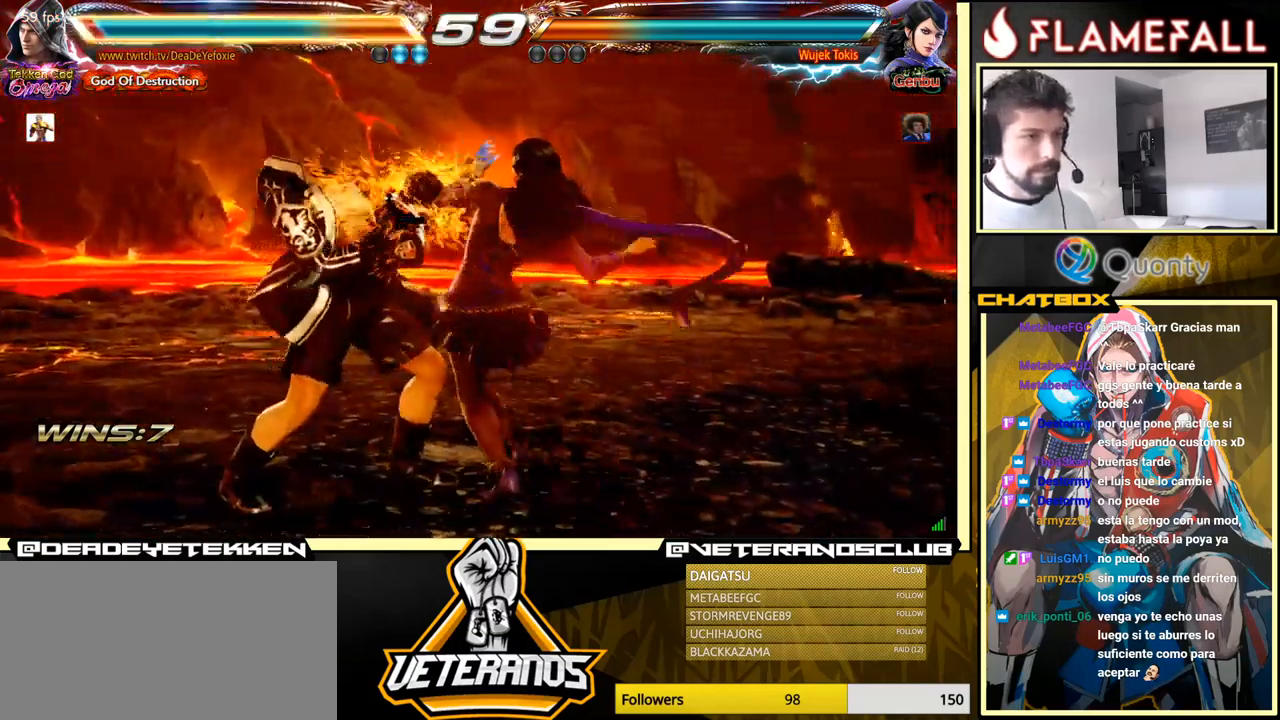
{"buttons": [], "left_stick": "center", "events": [[450, "left_stick", "center"]]}
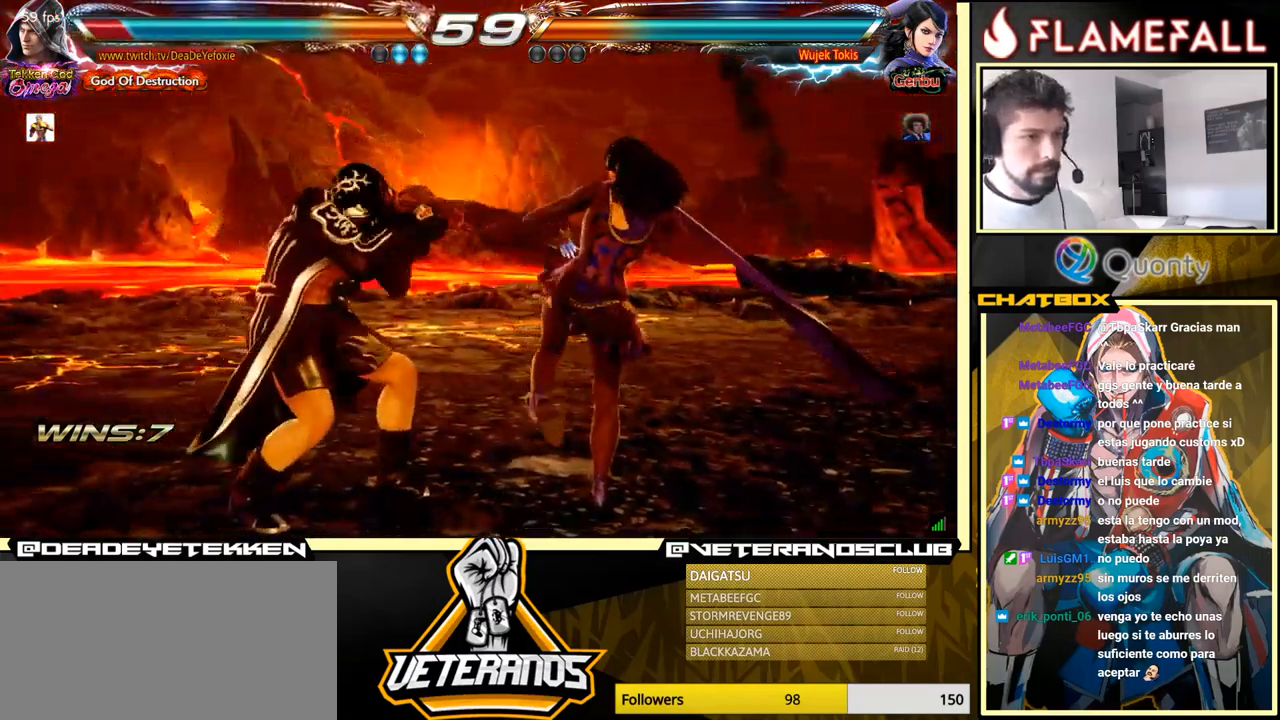
{"buttons": [], "left_stick": "down-left", "events": [[33, "left_stick", "left"], [100, "left_stick", "center"], [183, "left_stick", "left"], [450, "left_stick", "down-left"]]}
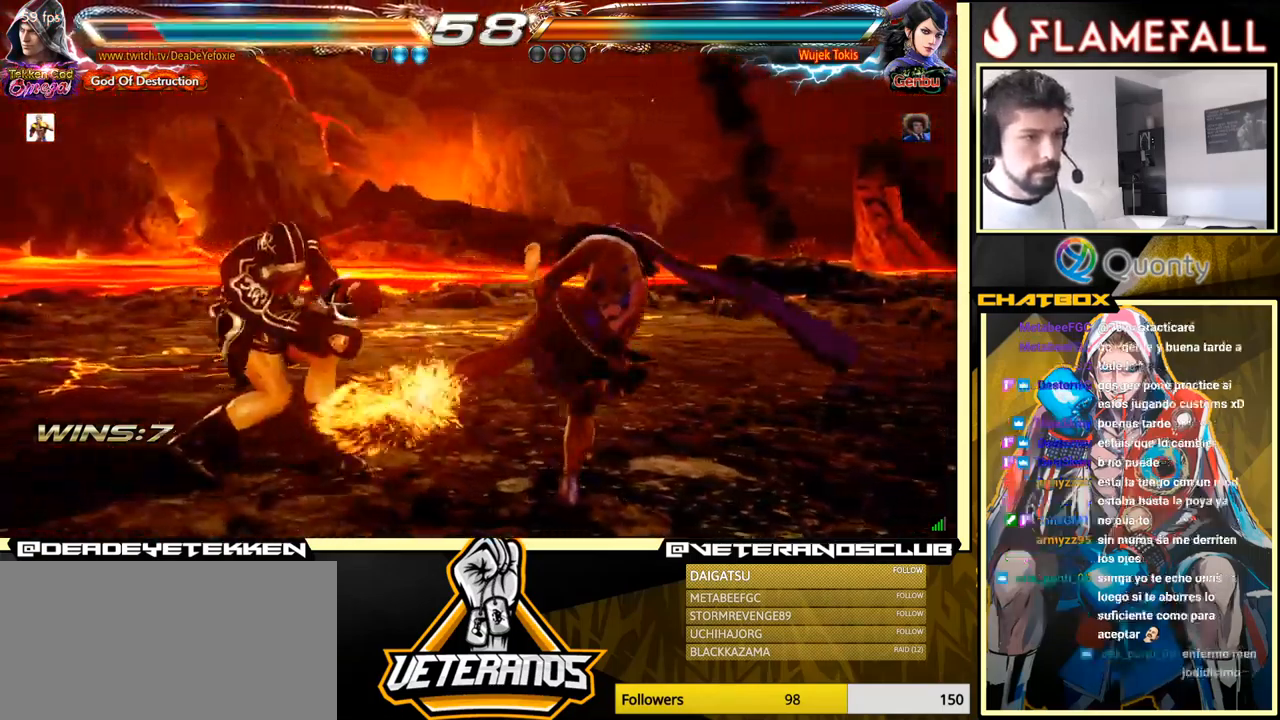
{"buttons": [], "left_stick": "left", "events": [[83, "left_stick", "left"], [200, "left_stick", "center"], [316, "left_stick", "left"], [383, "left_stick", "center"], [433, "left_stick", "left"]]}
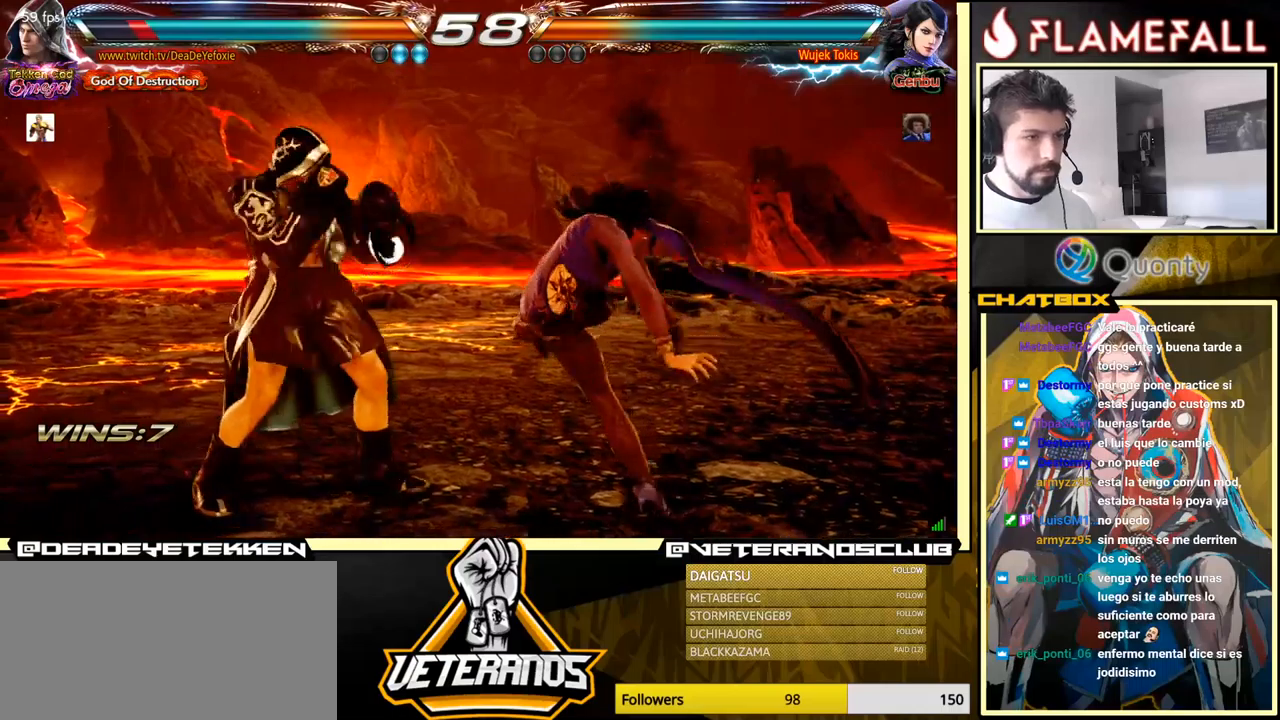
{"buttons": [], "left_stick": "left", "events": [[117, "left_stick", "down-right"], [233, "left_stick", "left"], [417, "left_stick", "center"], [467, "left_stick", "left"]]}
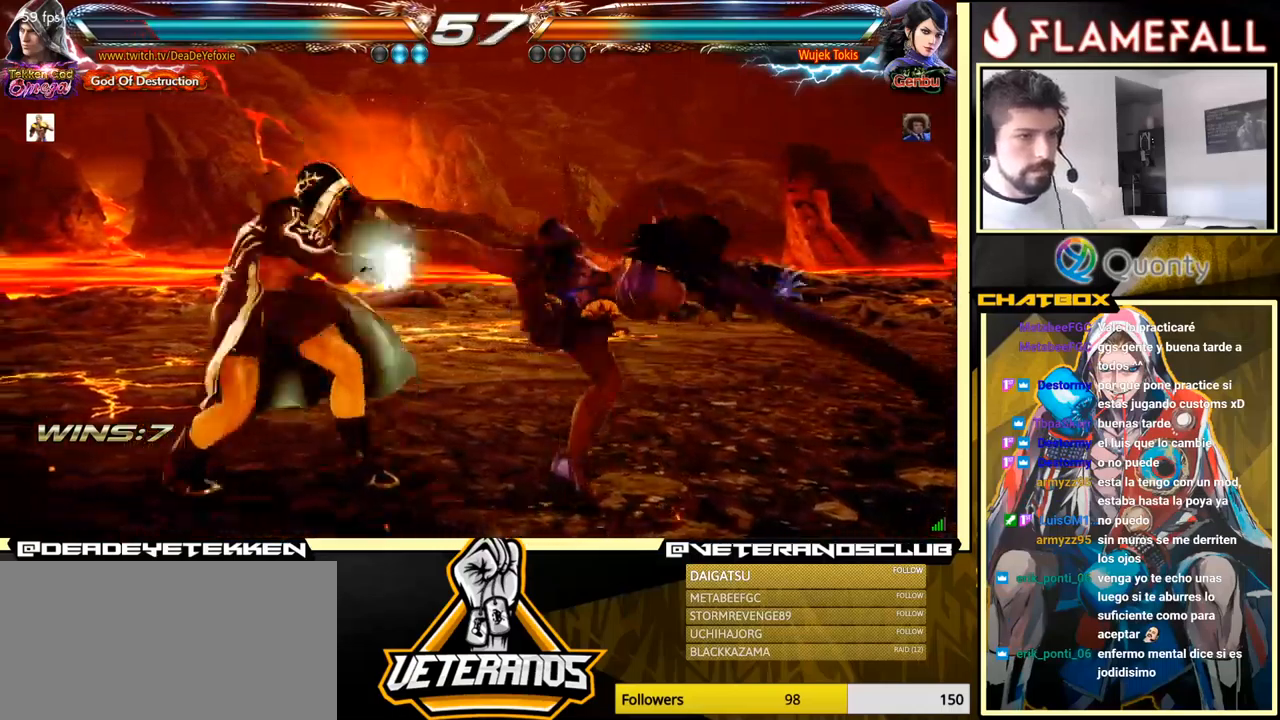
{"buttons": [], "left_stick": "down-left", "events": [[233, "left_stick", "down-left"]]}
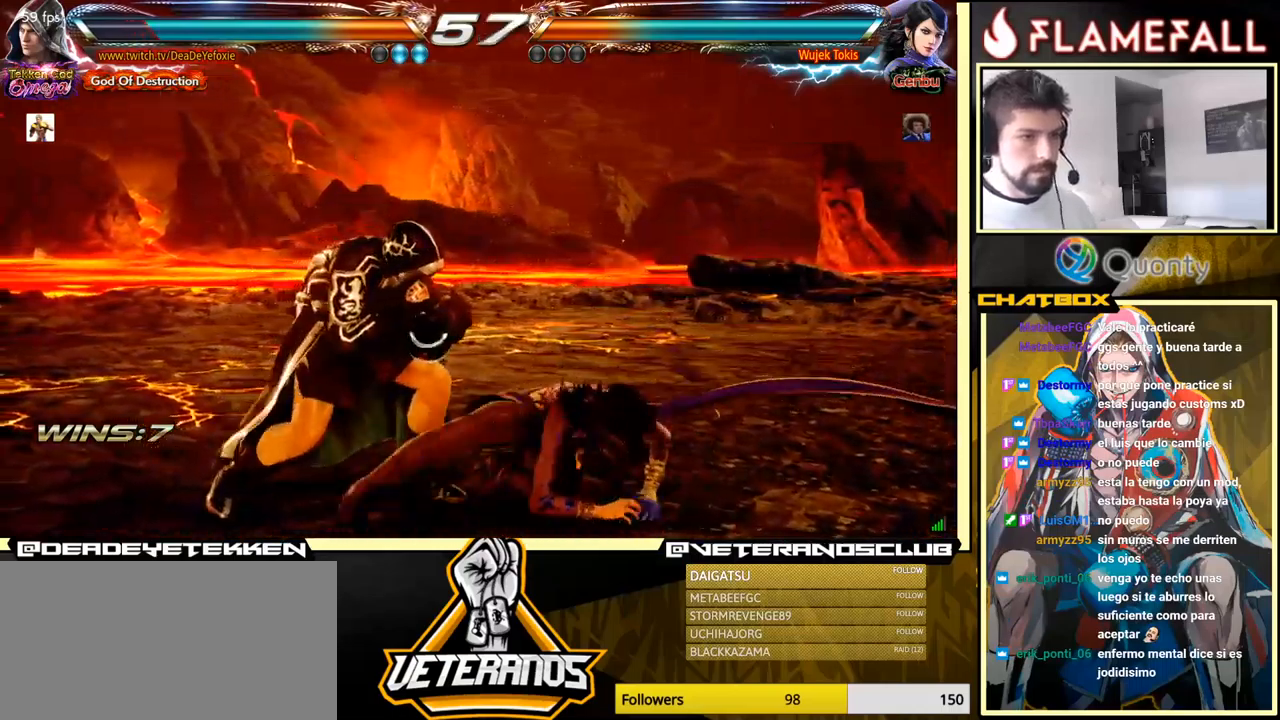
{"buttons": [], "left_stick": "down-right", "events": [[167, "left_stick", "down-right"], [200, "Y", "down"], [267, "Y", "up"], [300, "Y", "down"], [500, "Y", "up"]]}
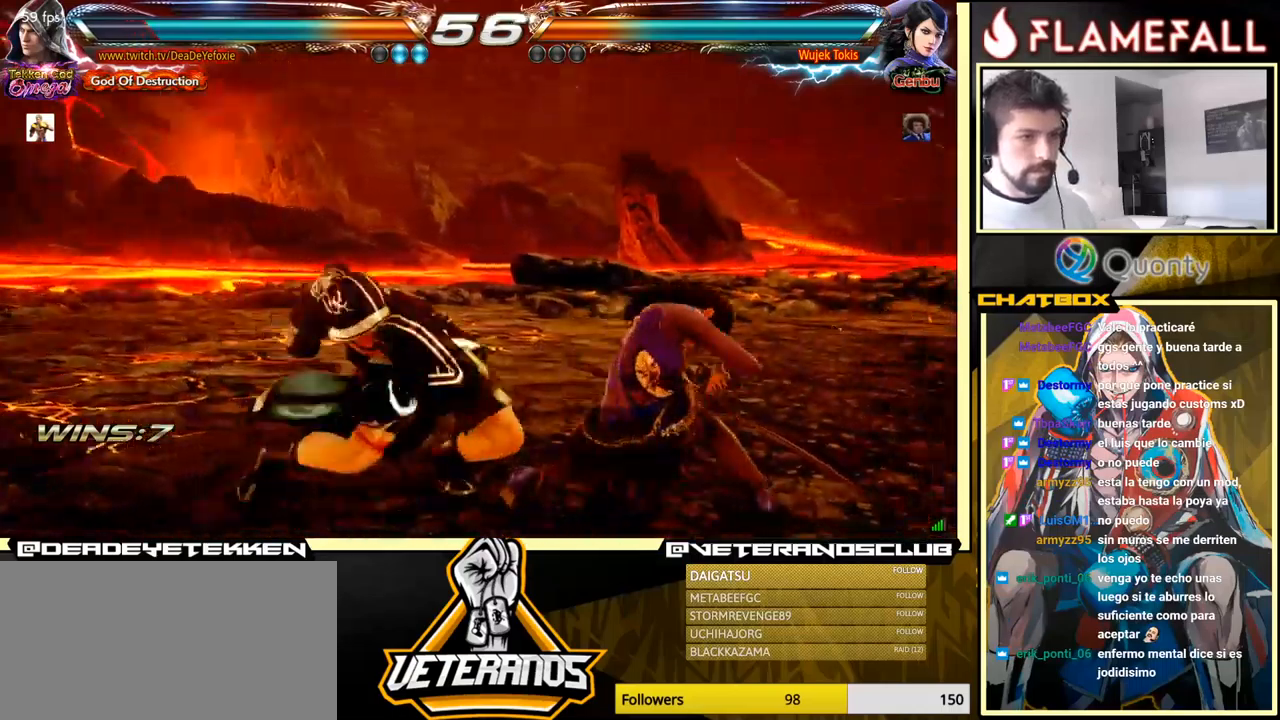
{"buttons": [], "left_stick": "left", "events": [[50, "left_stick", "left"], [200, "left_stick", "center"], [433, "left_stick", "left"]]}
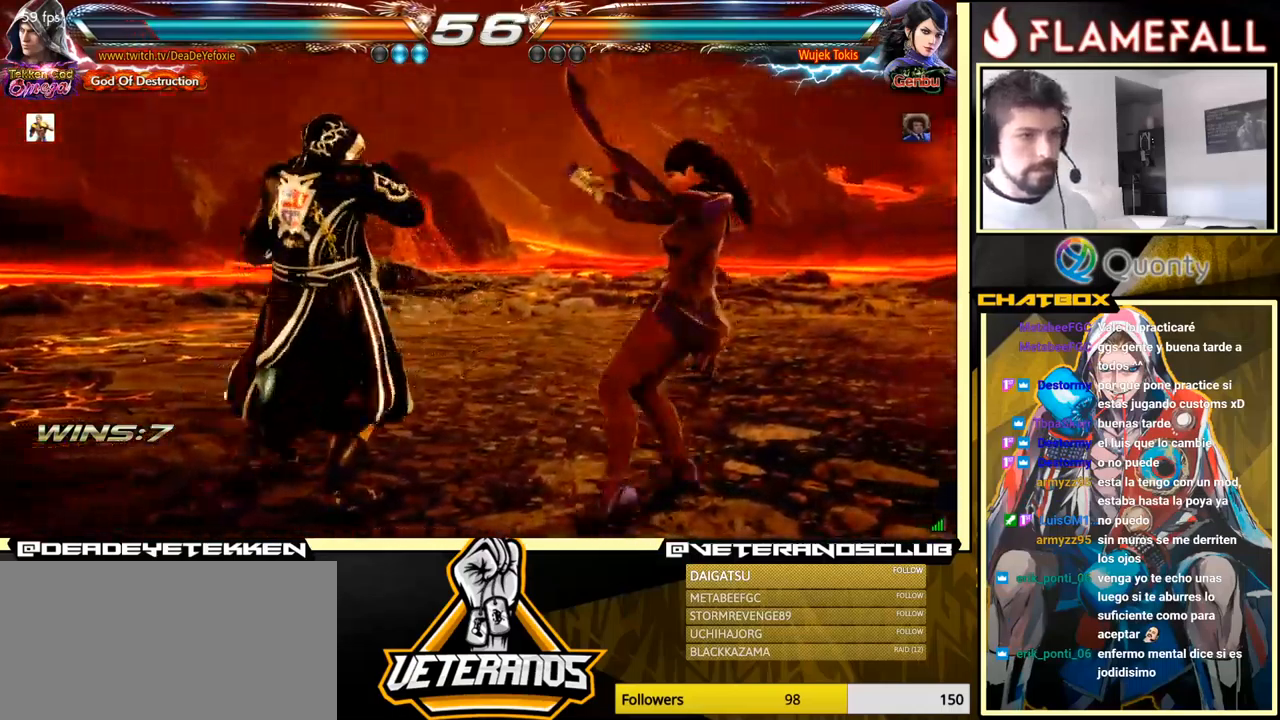
{"buttons": [], "left_stick": "left", "events": []}
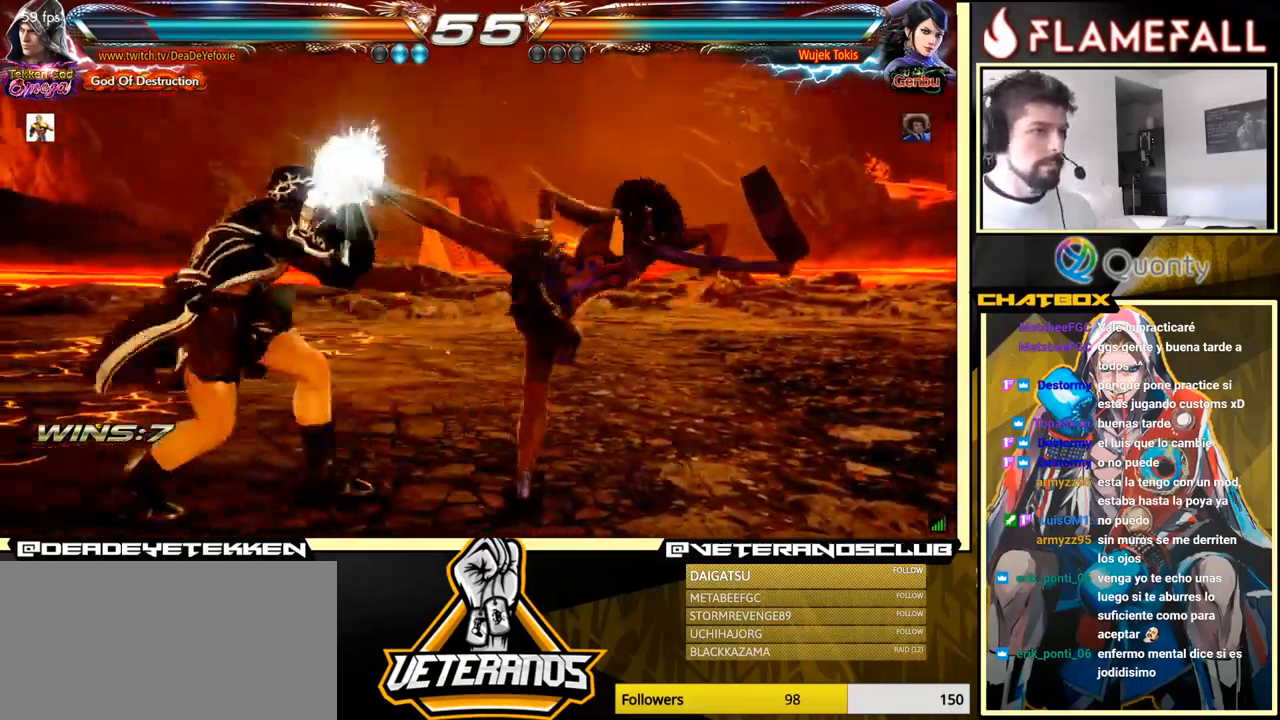
{"buttons": [], "left_stick": "center", "events": [[100, "left_stick", "center"], [217, "B", "down"], [367, "B", "up"]]}
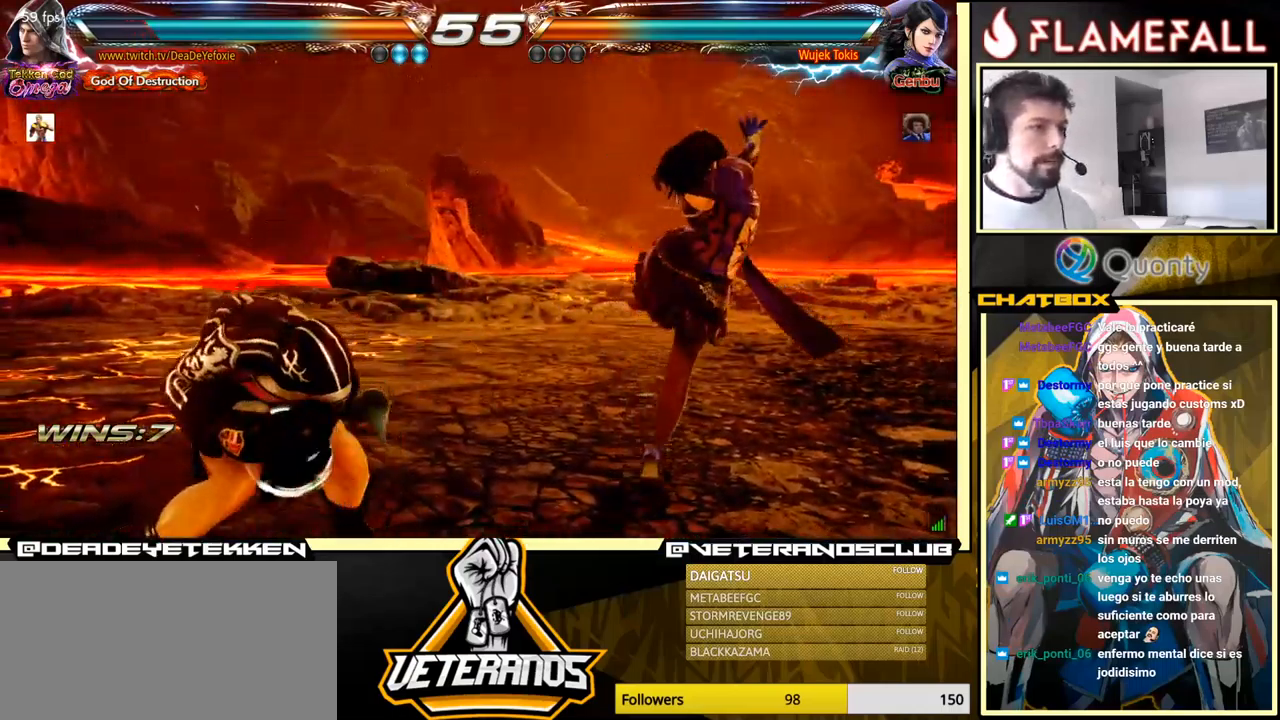
{"buttons": [], "left_stick": "right", "events": [[33, "X", "down"], [67, "left_stick", "right"], [133, "X", "up"]]}
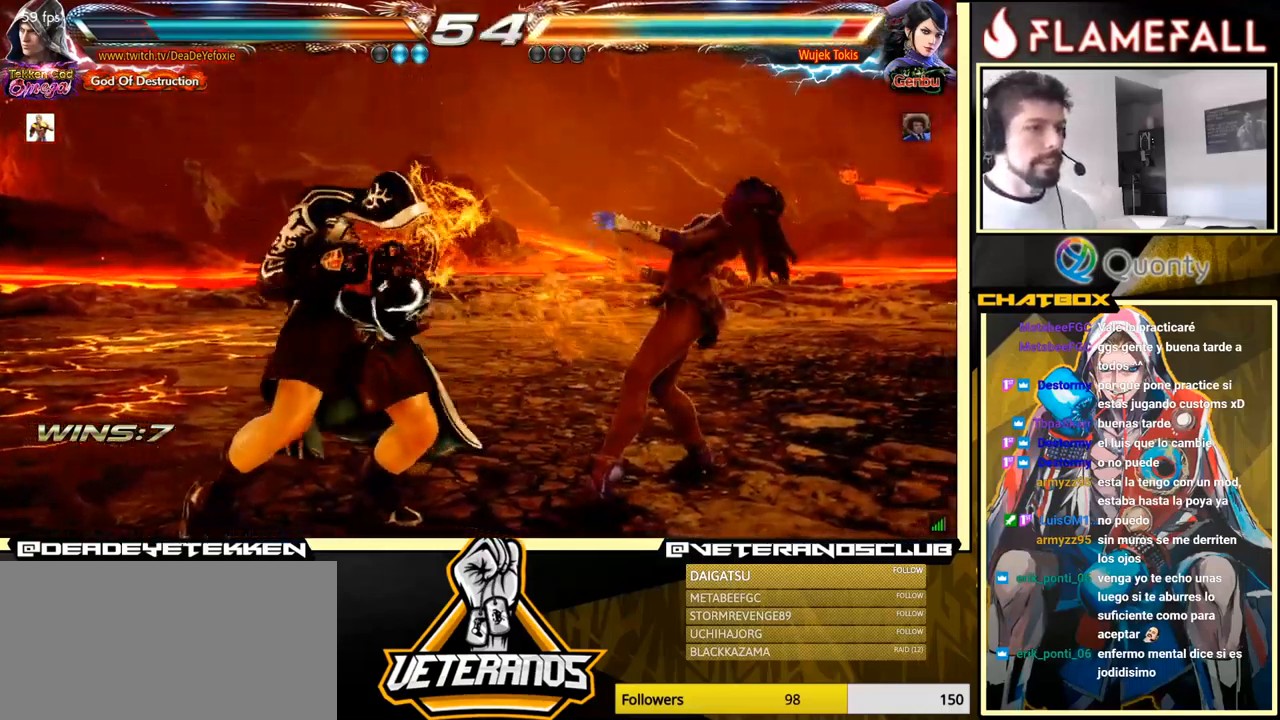
{"buttons": [], "left_stick": "center", "events": [[133, "X", "down"], [233, "Y", "down"], [250, "X", "up"], [250, "left_stick", "center"], [333, "Y", "up"]]}
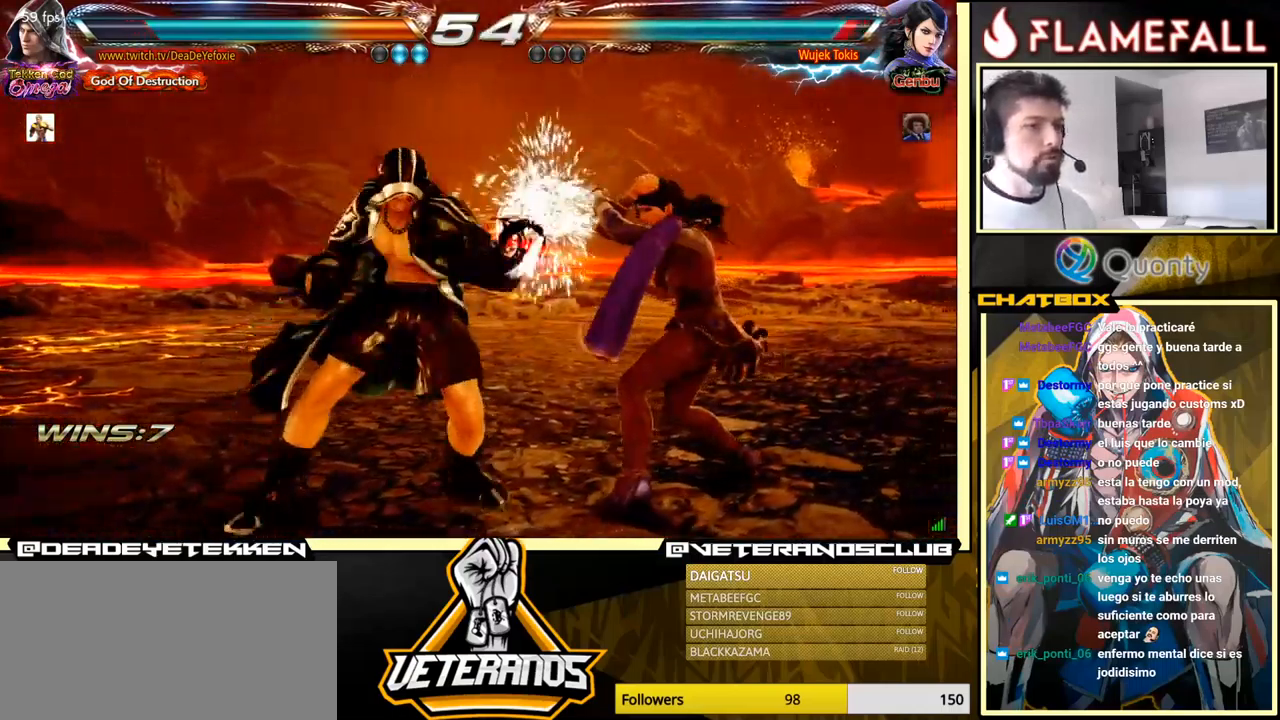
{"buttons": [], "left_stick": "center", "events": [[383, "Y", "down"], [450, "Y", "up"]]}
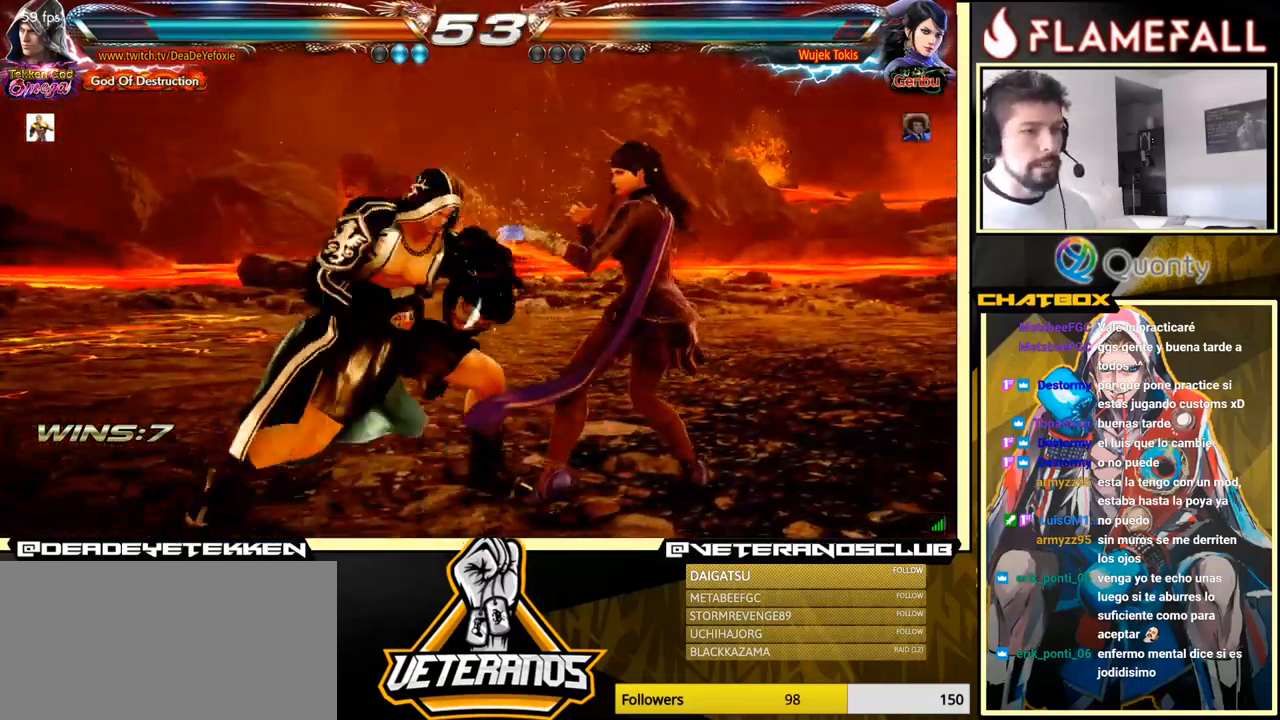
{"buttons": [], "left_stick": "down", "events": [[150, "left_stick", "left"], [433, "left_stick", "center"], [500, "left_stick", "down"]]}
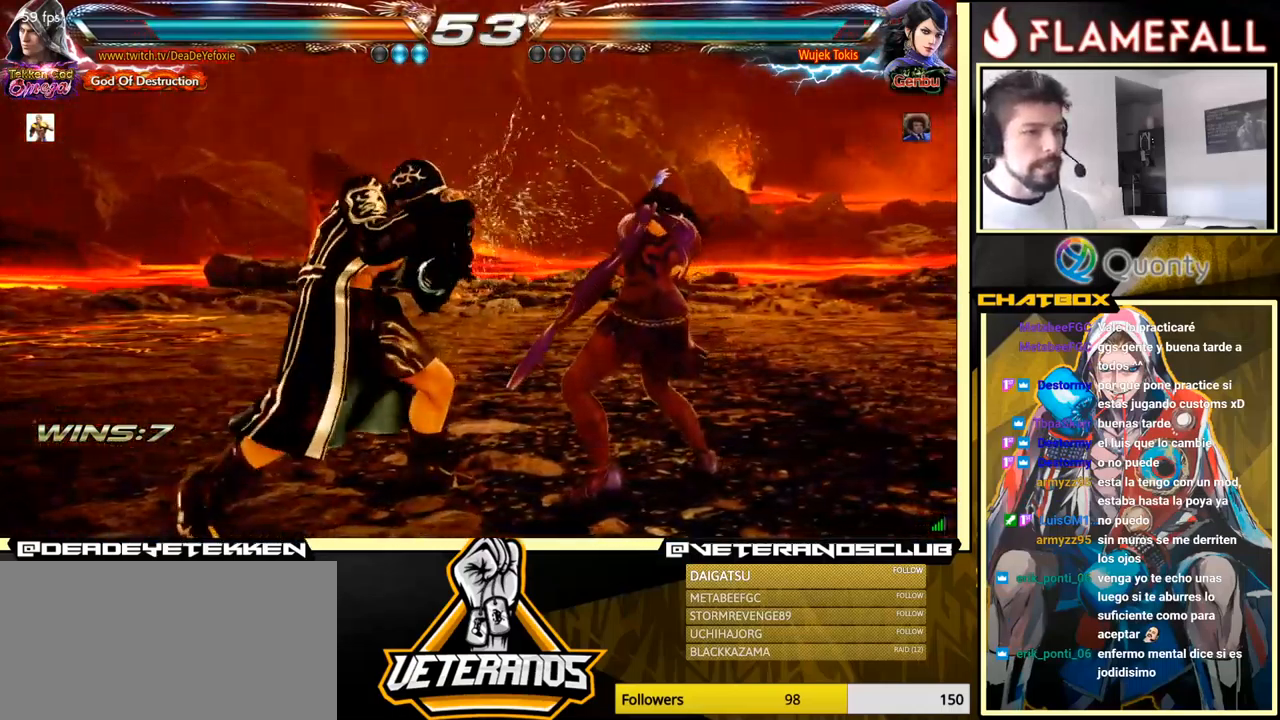
{"buttons": [], "left_stick": "left", "events": [[33, "X", "down"], [133, "X", "up"], [199, "left_stick", "center"], [299, "left_stick", "left"]]}
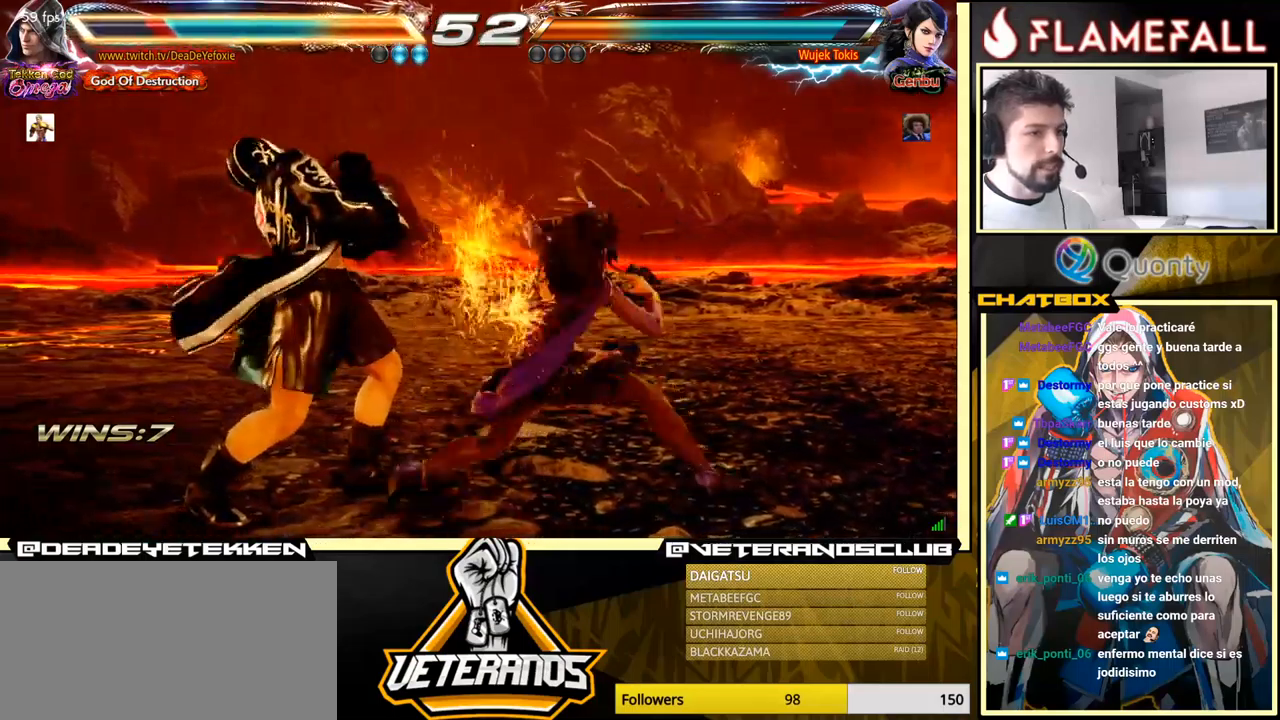
{"buttons": [], "left_stick": "center", "events": [[434, "left_stick", "center"]]}
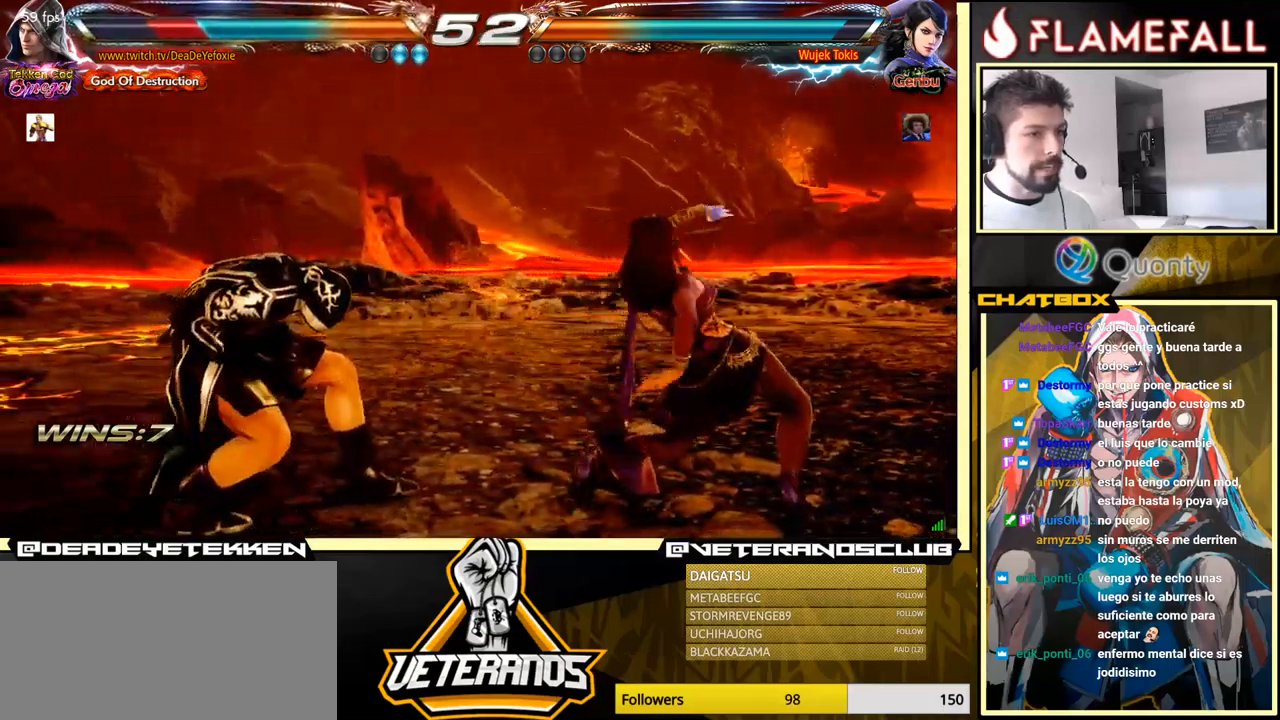
{"buttons": [], "left_stick": "down-left", "events": [[184, "left_stick", "up"], [234, "Y", "down"], [300, "Y", "up"], [367, "left_stick", "down-left"]]}
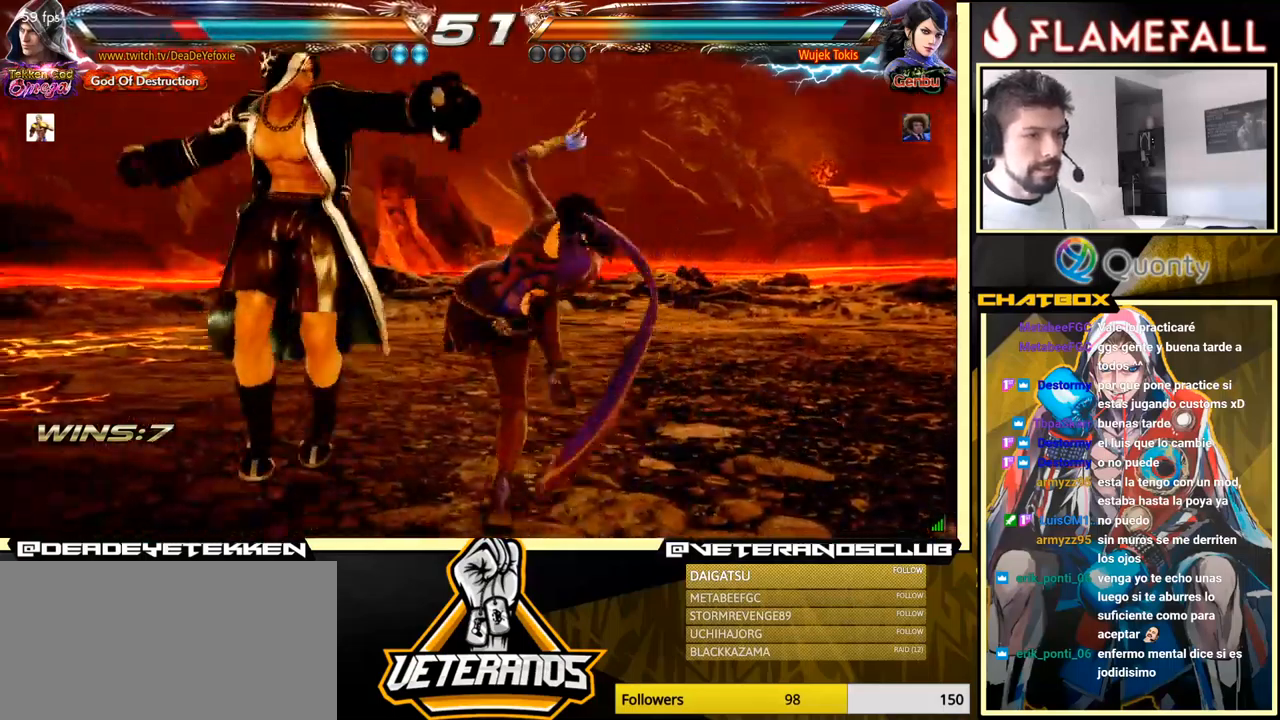
{"buttons": [], "left_stick": "center", "events": [[84, "left_stick", "center"], [184, "left_stick", "left"], [400, "left_stick", "center"]]}
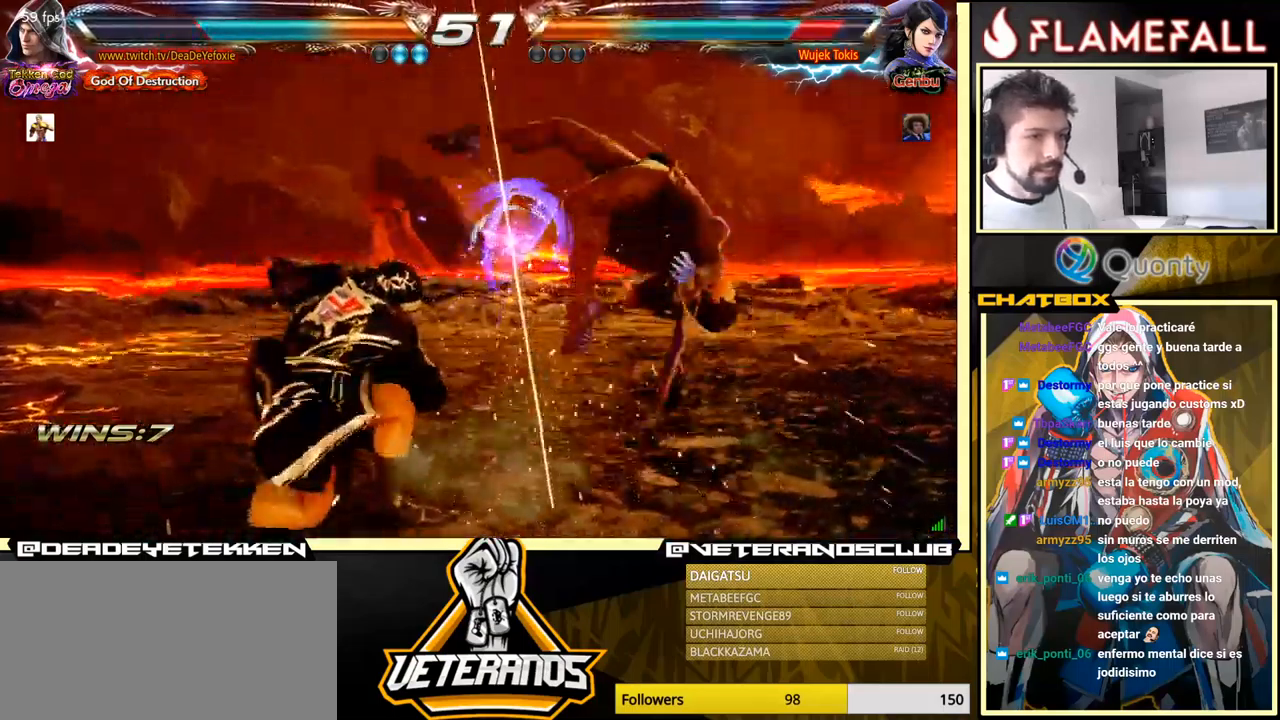
{"buttons": ["X"], "left_stick": "right", "events": [[117, "left_stick", "right"], [184, "A", "down"], [284, "A", "up"], [300, "X", "down"], [334, "X", "up"], [400, "X", "down"]]}
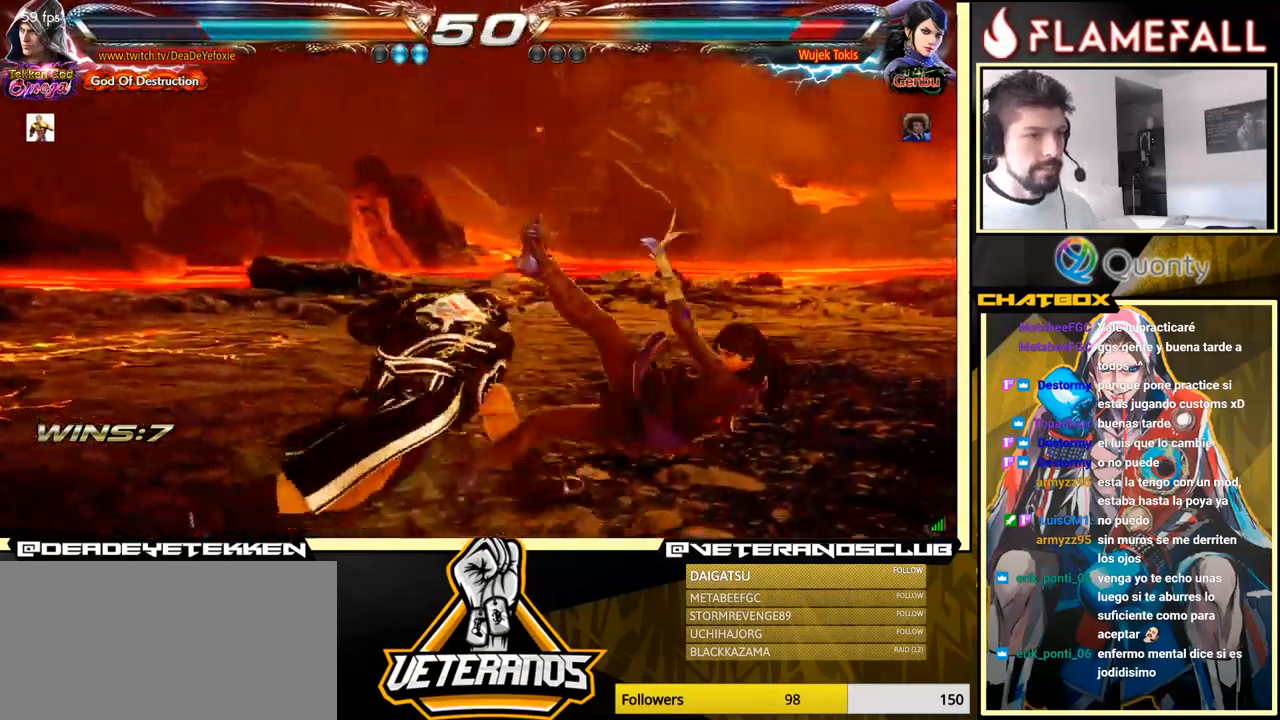
{"buttons": [], "left_stick": "right", "events": [[17, "left_stick", "center"], [134, "X", "up"], [500, "left_stick", "right"]]}
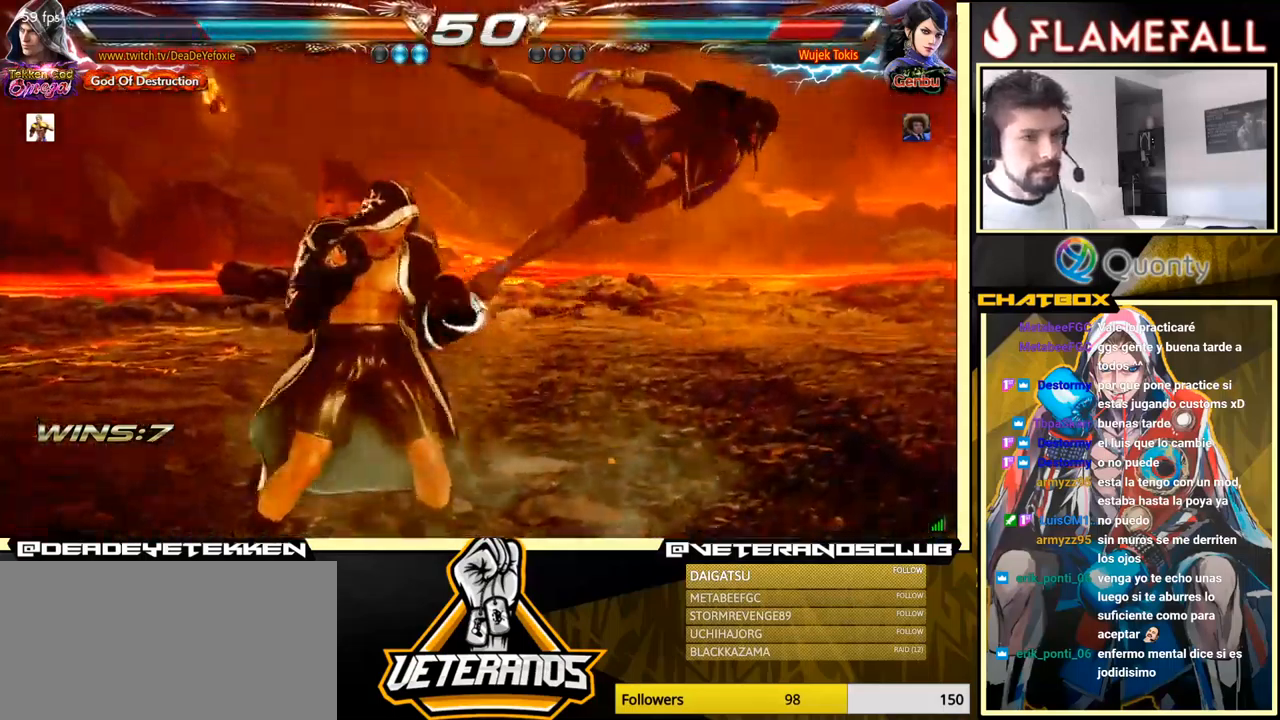
{"buttons": [], "left_stick": "left", "events": [[17, "left_stick", "down-right"], [67, "X", "down"], [134, "X", "up"], [167, "Y", "down"], [200, "left_stick", "center"], [234, "Y", "up"], [267, "X", "down"], [267, "left_stick", "left"], [300, "X", "up"], [384, "X", "down"], [484, "X", "up"]]}
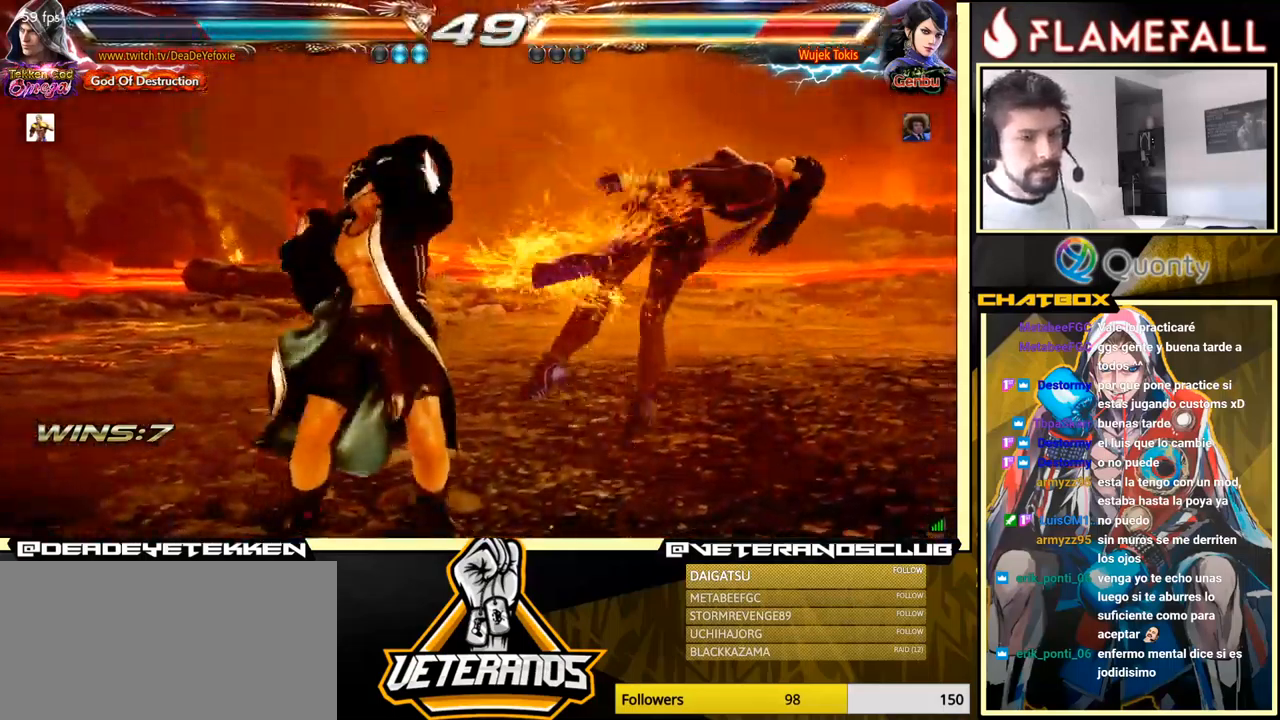
{"buttons": [], "left_stick": "center", "events": [[67, "X", "down"], [100, "X", "up"], [250, "X", "down"], [317, "X", "up"], [500, "left_stick", "center"]]}
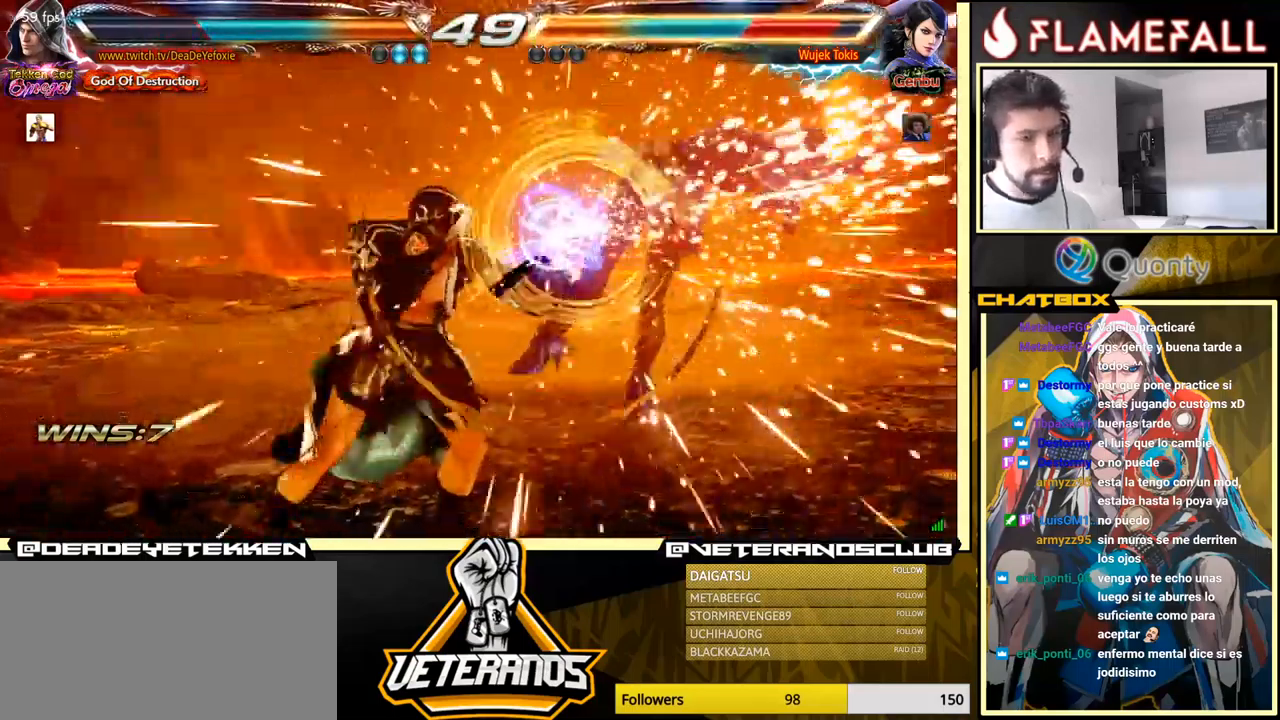
{"buttons": ["X"], "left_stick": "down", "events": [[50, "left_stick", "down"], [67, "X", "down"], [117, "X", "up"], [184, "X", "down"], [234, "X", "up"], [284, "X", "down"], [300, "X", "up"], [367, "X", "down"], [400, "X", "up"], [484, "X", "down"]]}